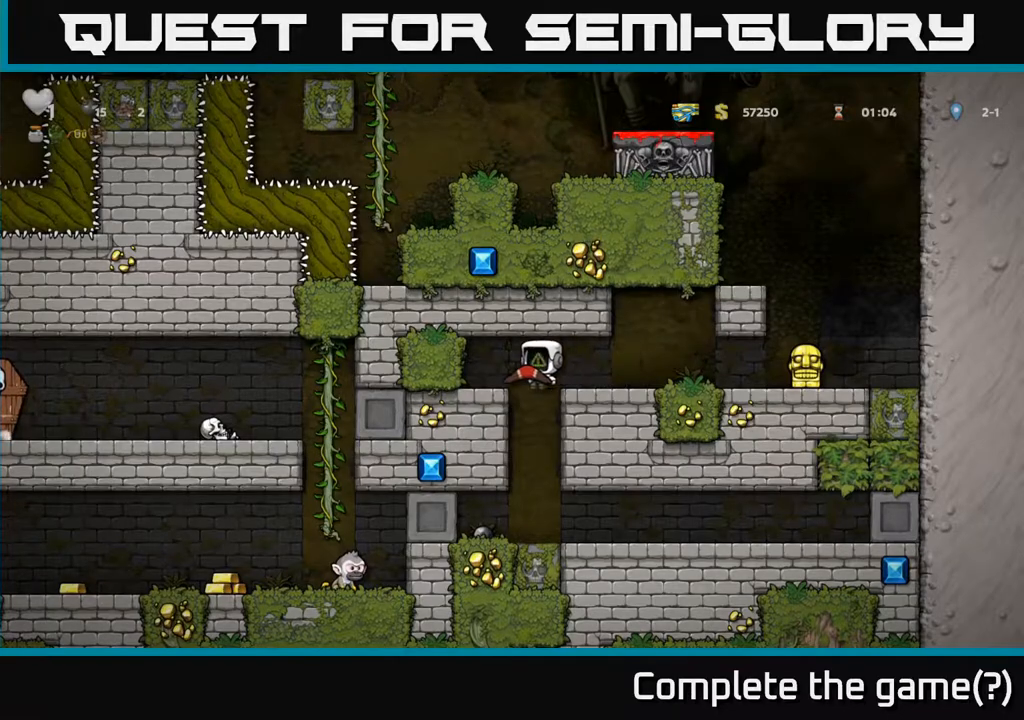
Gameplay with a controller (Xbox layout); each line is a JSON object with the inputs held at the frame after it. "events" lists button and stick changes between this image and that frame as [ms after this image, input, new state], when the widget could be followed in between. Not read: right_stick.
{"buttons": ["DPAD_LEFT"], "left_stick": "center", "events": [[367, "DPAD_LEFT", "down"]]}
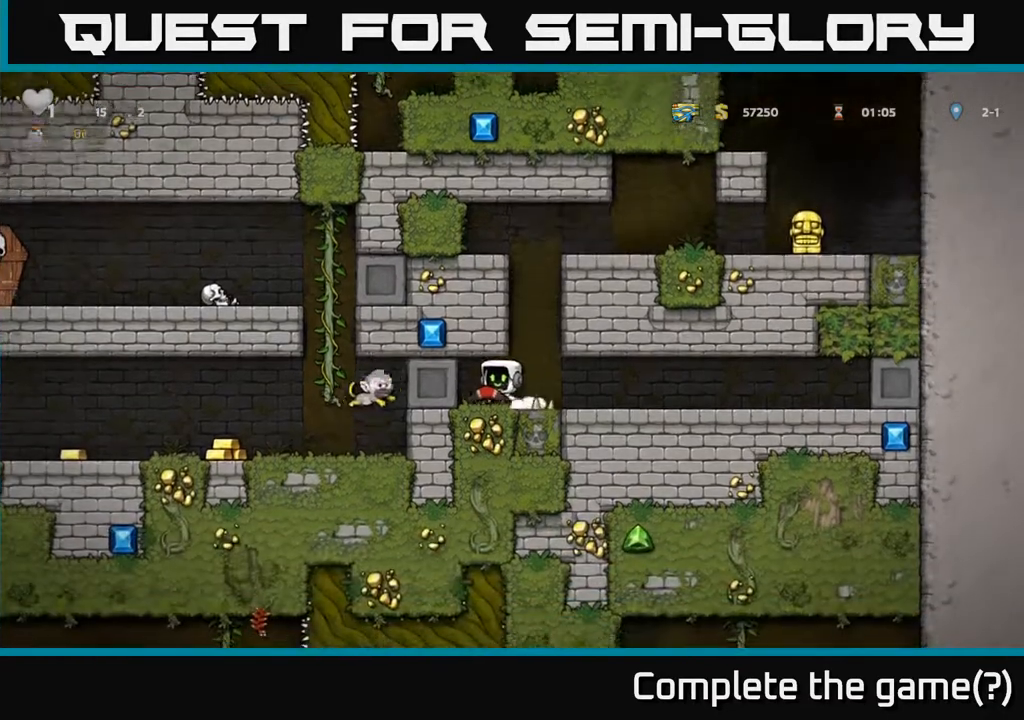
{"buttons": ["DPAD_LEFT"], "left_stick": "center", "events": []}
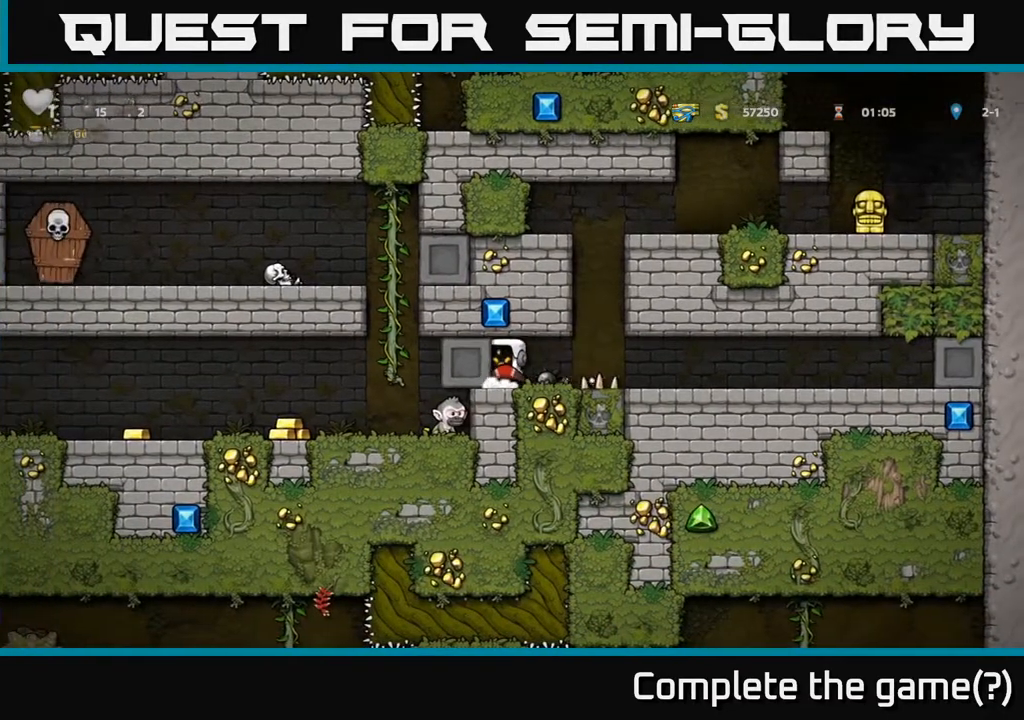
{"buttons": [], "left_stick": "center", "events": [[483, "DPAD_LEFT", "up"]]}
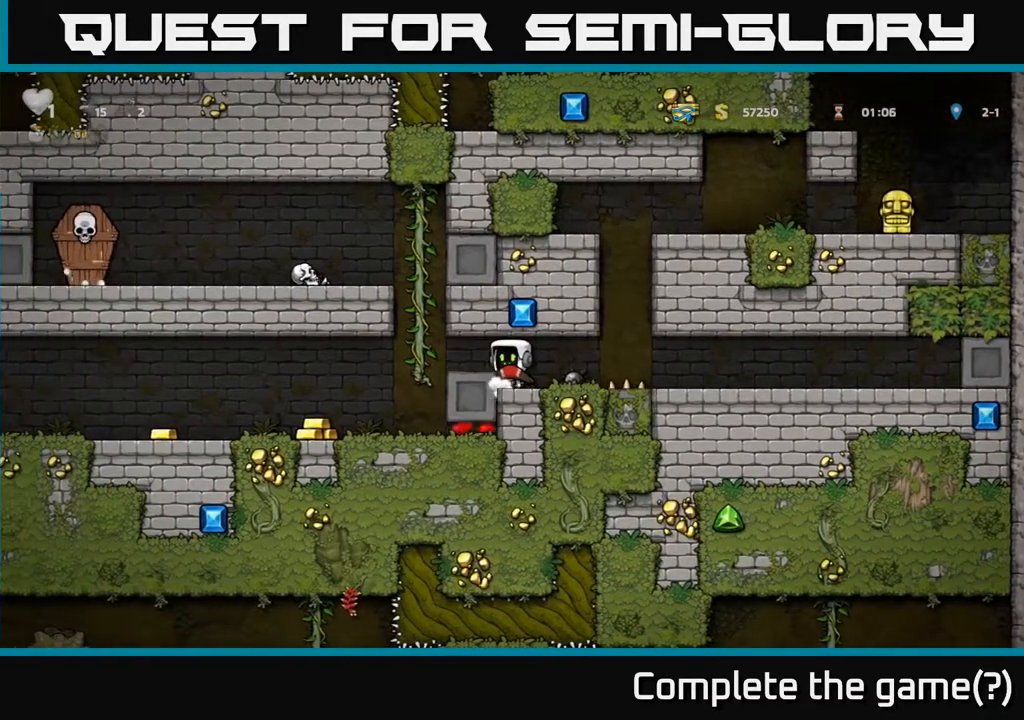
{"buttons": ["DPAD_LEFT"], "left_stick": "center", "events": [[267, "DPAD_LEFT", "down"]]}
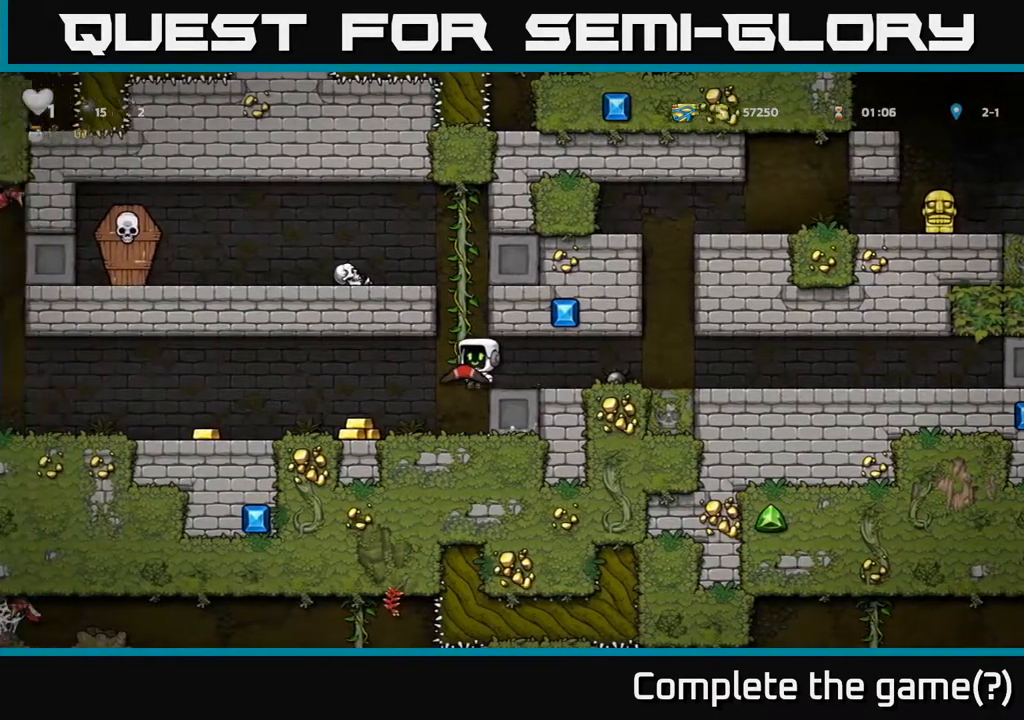
{"buttons": ["DPAD_LEFT"], "left_stick": "center", "events": [[83, "DPAD_LEFT", "up"], [183, "DPAD_LEFT", "down"]]}
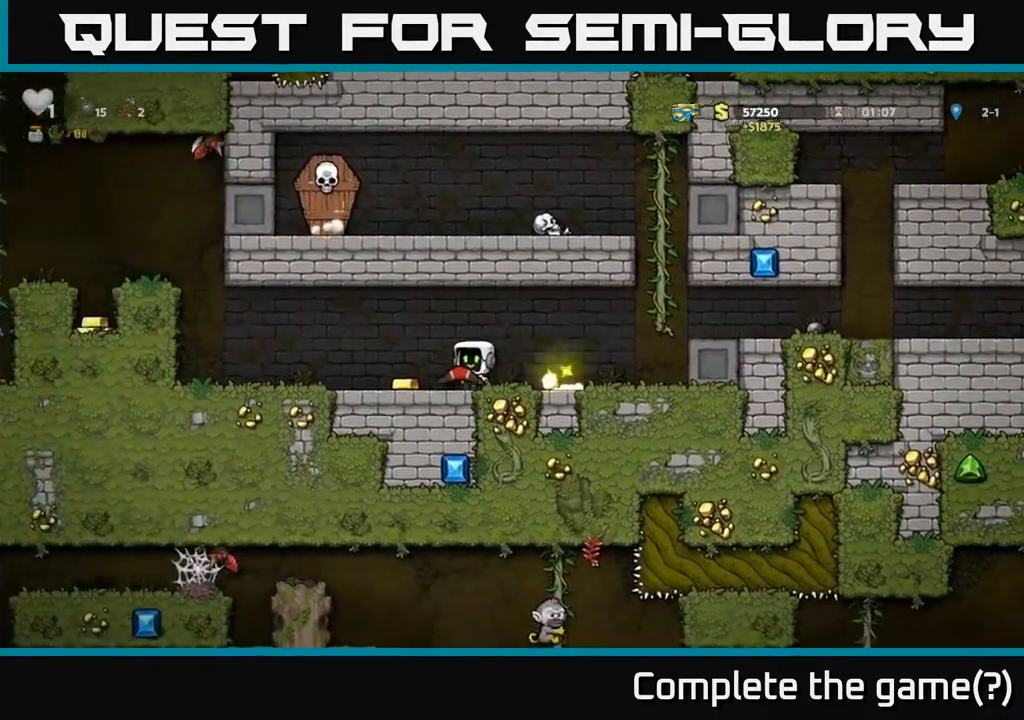
{"buttons": [], "left_stick": "center", "events": [[133, "DPAD_LEFT", "up"], [367, "X", "down"], [450, "X", "up"]]}
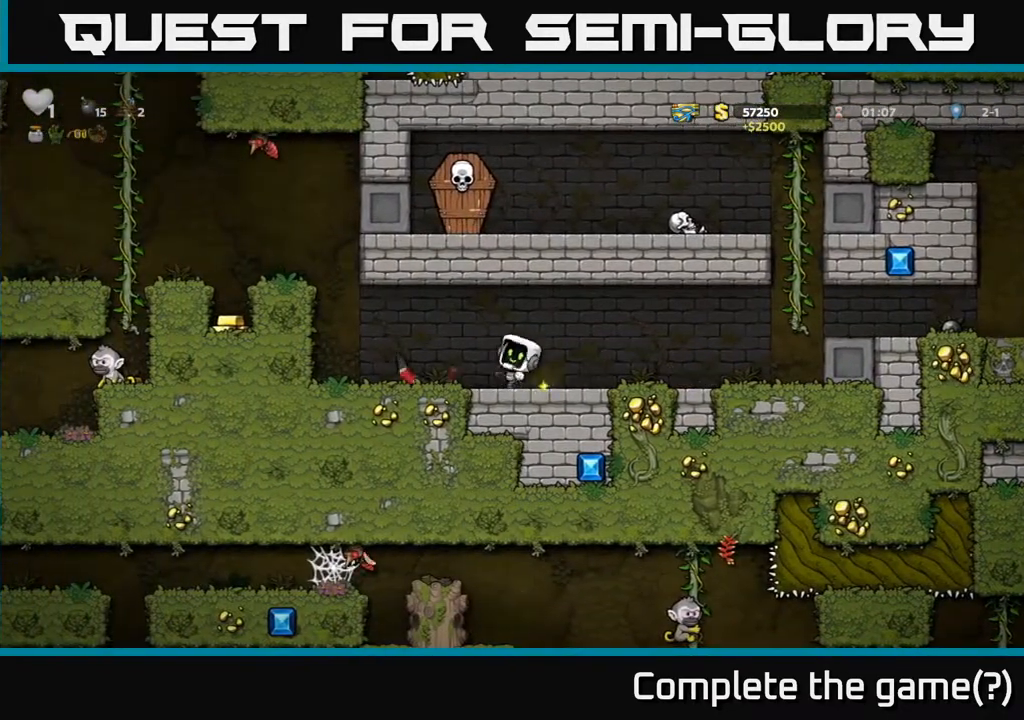
{"buttons": ["DPAD_RIGHT"], "left_stick": "center", "events": [[17, "DPAD_RIGHT", "down"]]}
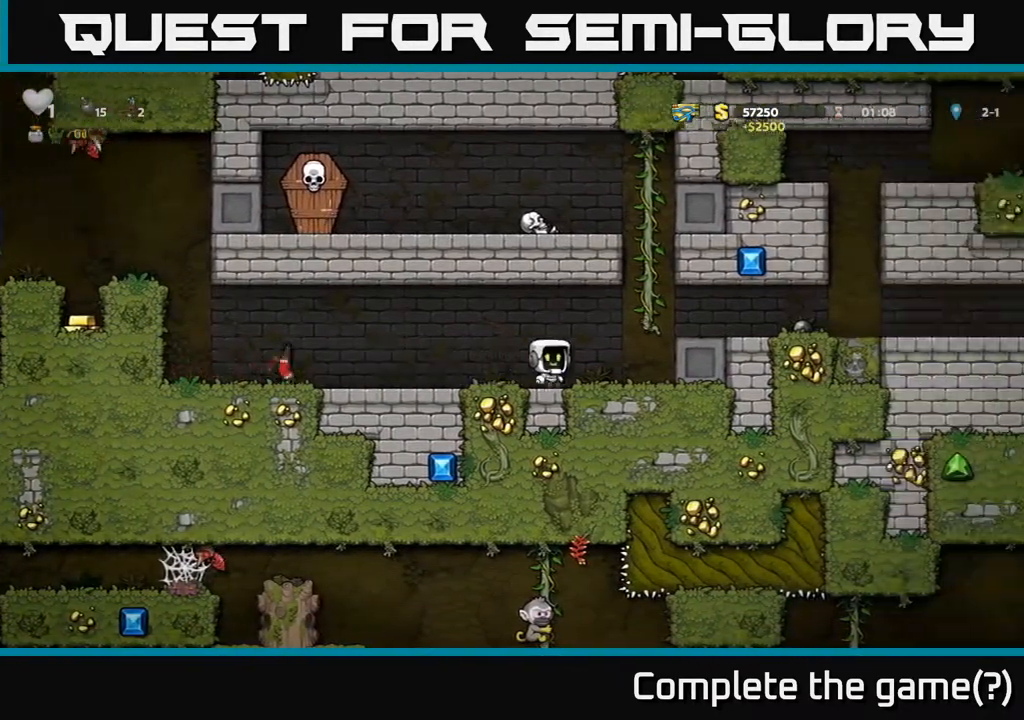
{"buttons": [], "left_stick": "center", "events": [[17, "A", "down"], [150, "A", "up"], [150, "DPAD_RIGHT", "up"], [150, "DPAD_UP", "down"], [467, "DPAD_UP", "up"]]}
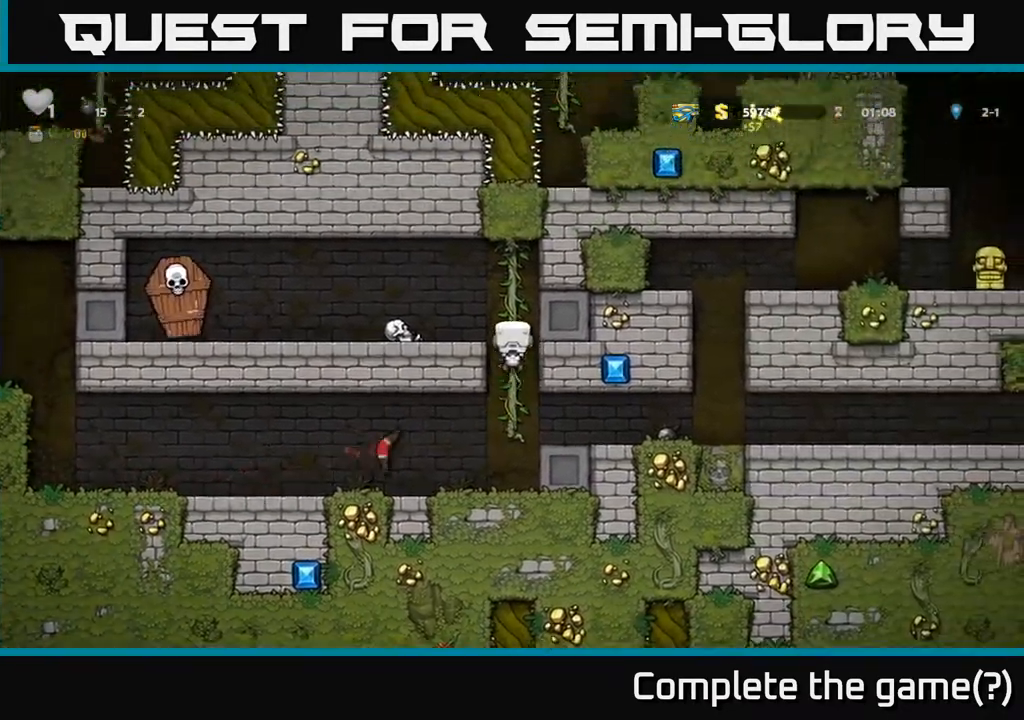
{"buttons": ["X", "DPAD_LEFT"], "left_stick": "center", "events": [[117, "DPAD_LEFT", "down"], [167, "A", "down"], [433, "A", "up"], [500, "X", "down"]]}
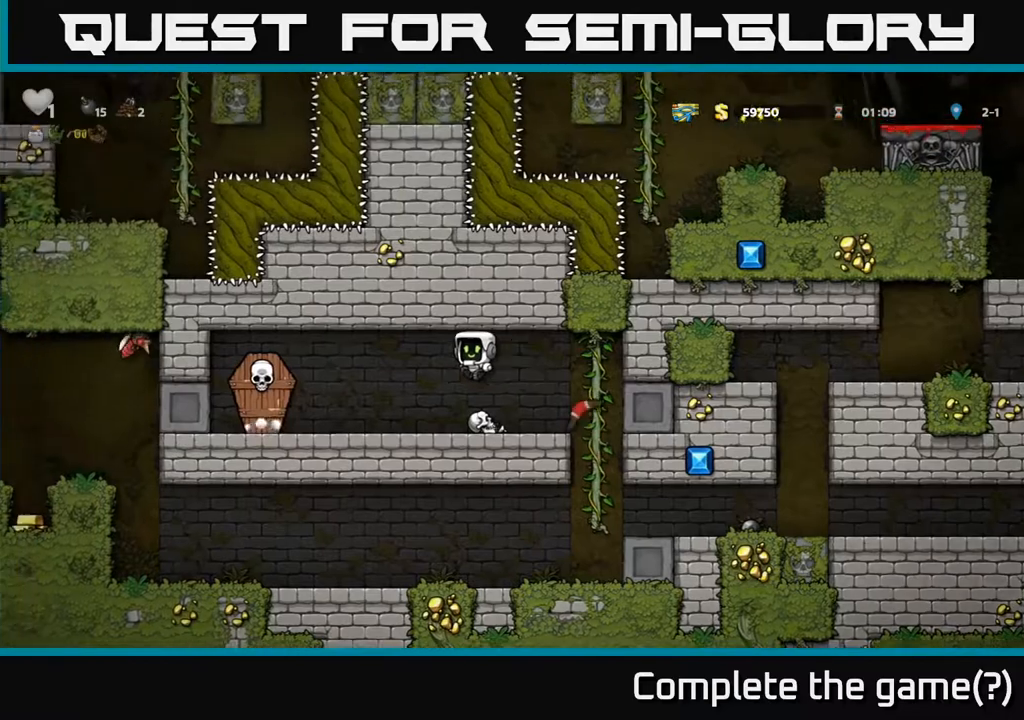
{"buttons": [], "left_stick": "center", "events": [[150, "X", "up"], [283, "DPAD_LEFT", "up"]]}
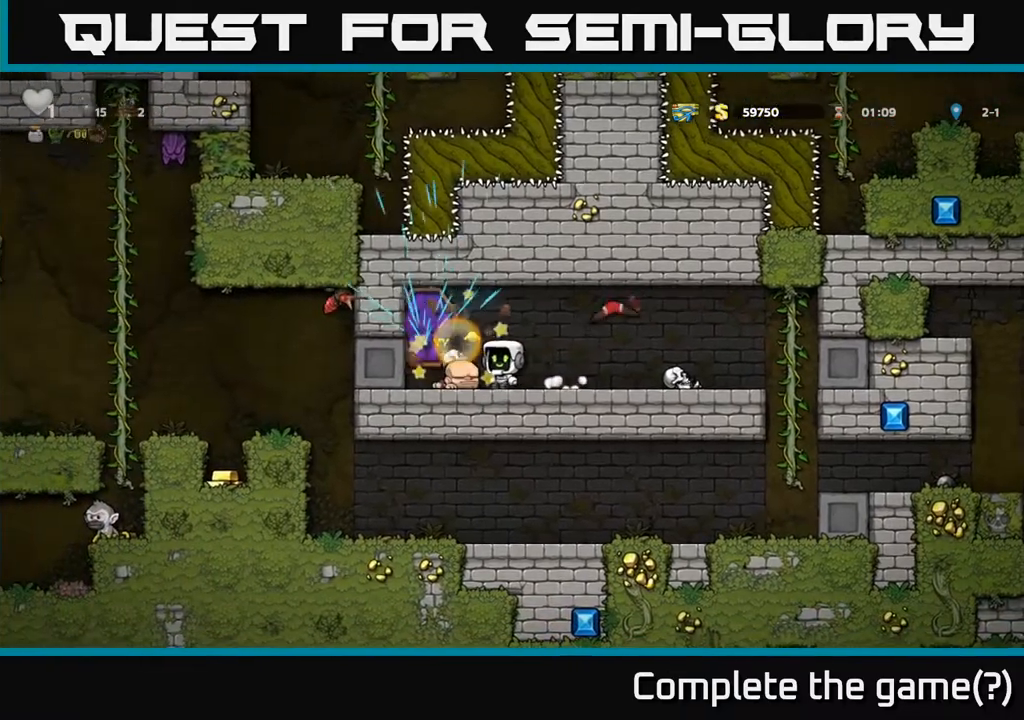
{"buttons": ["DPAD_RIGHT"], "left_stick": "center", "events": [[150, "DPAD_LEFT", "down"], [250, "DPAD_DOWN", "down"], [267, "DPAD_LEFT", "up"], [283, "X", "down"], [317, "DPAD_RIGHT", "down"], [350, "X", "up"], [367, "DPAD_DOWN", "up"]]}
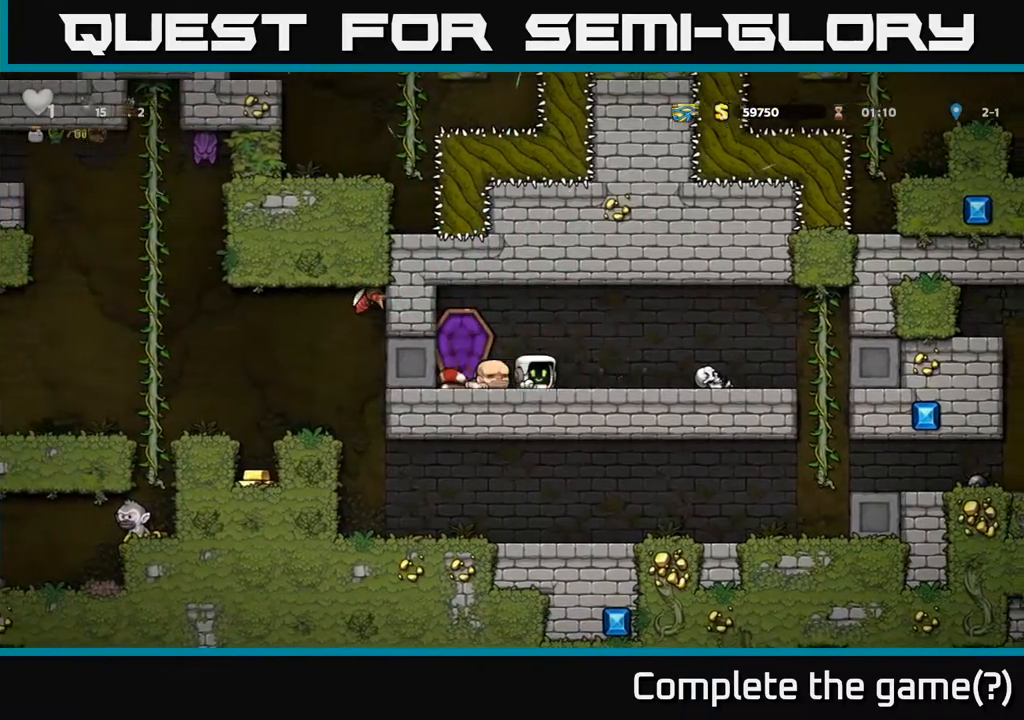
{"buttons": ["DPAD_LEFT"], "left_stick": "center", "events": [[200, "DPAD_RIGHT", "up"], [400, "DPAD_LEFT", "down"]]}
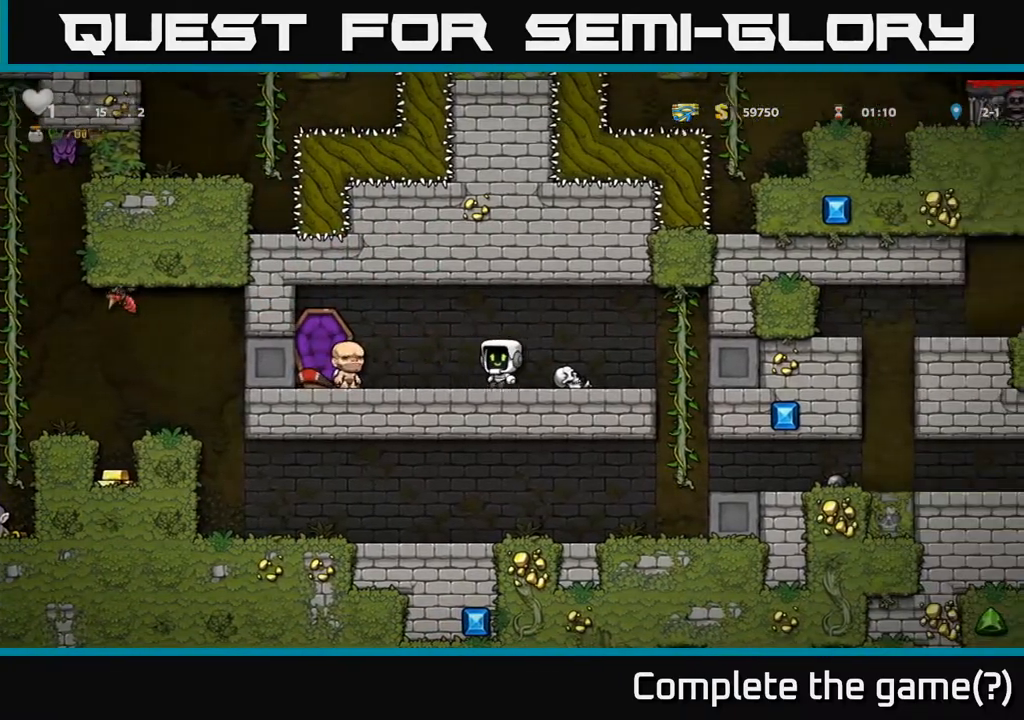
{"buttons": ["DPAD_RIGHT"], "left_stick": "center", "events": [[300, "DPAD_DOWN", "down"], [317, "DPAD_LEFT", "up"], [333, "X", "down"], [350, "DPAD_RIGHT", "down"], [383, "DPAD_DOWN", "up"], [400, "X", "up"]]}
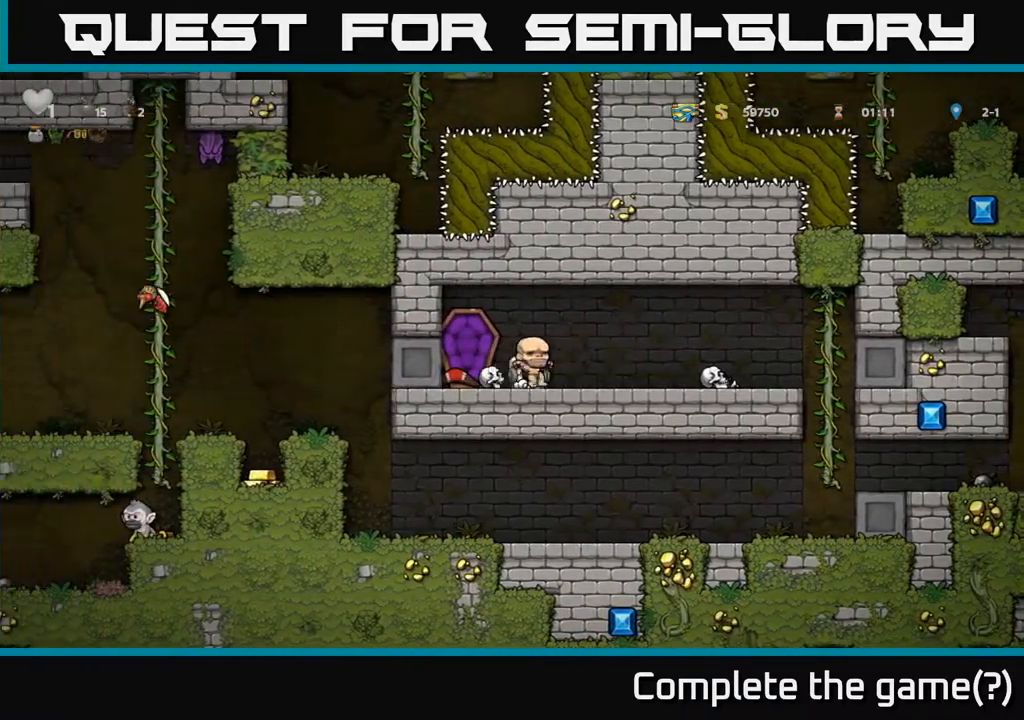
{"buttons": ["DPAD_RIGHT"], "left_stick": "center", "events": []}
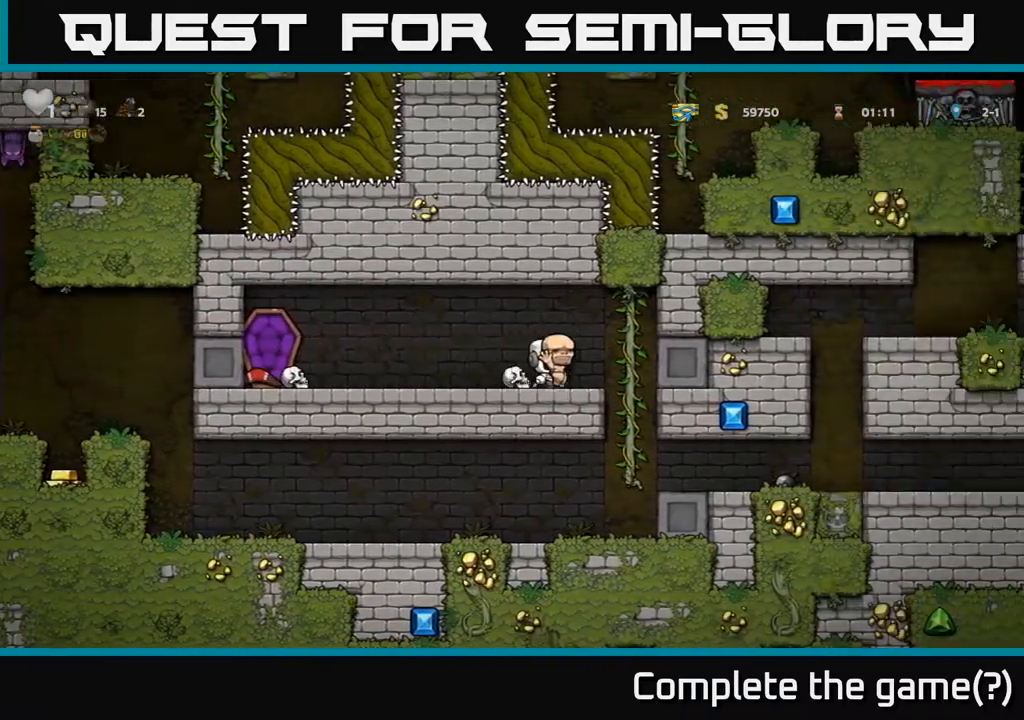
{"buttons": ["DPAD_DOWN"], "left_stick": "center", "events": [[17, "DPAD_RIGHT", "up"], [17, "DPAD_UP", "down"], [167, "DPAD_UP", "up"], [200, "DPAD_DOWN", "down"], [333, "DPAD_RIGHT", "down"], [367, "DPAD_DOWN", "up"], [483, "DPAD_DOWN", "down"], [500, "DPAD_RIGHT", "up"]]}
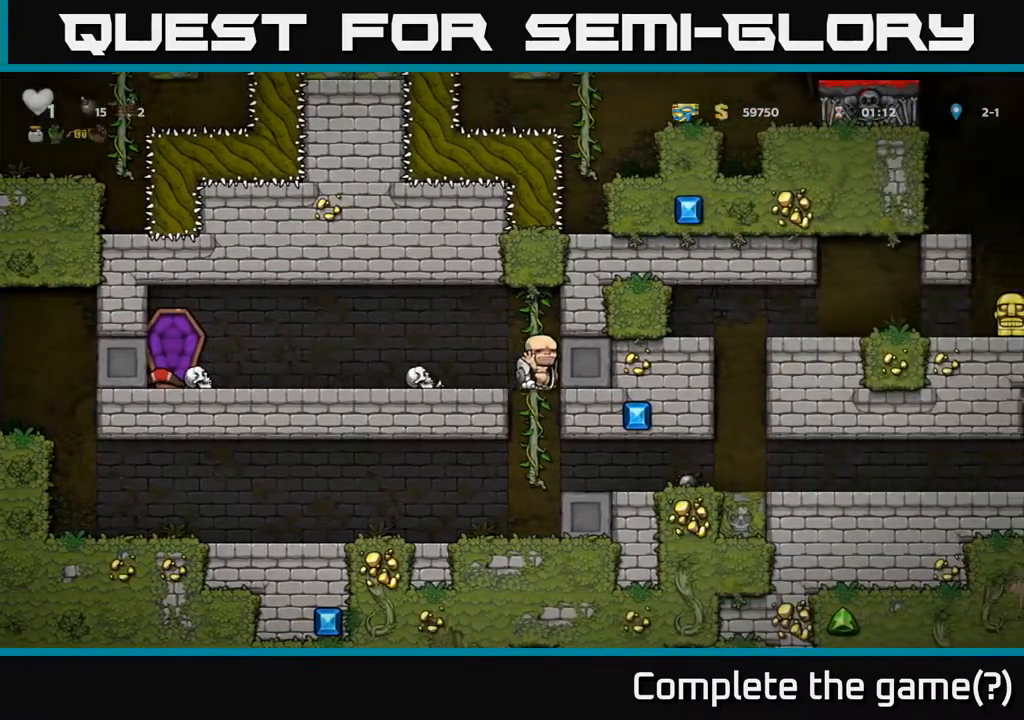
{"buttons": [], "left_stick": "center", "events": [[250, "DPAD_DOWN", "up"]]}
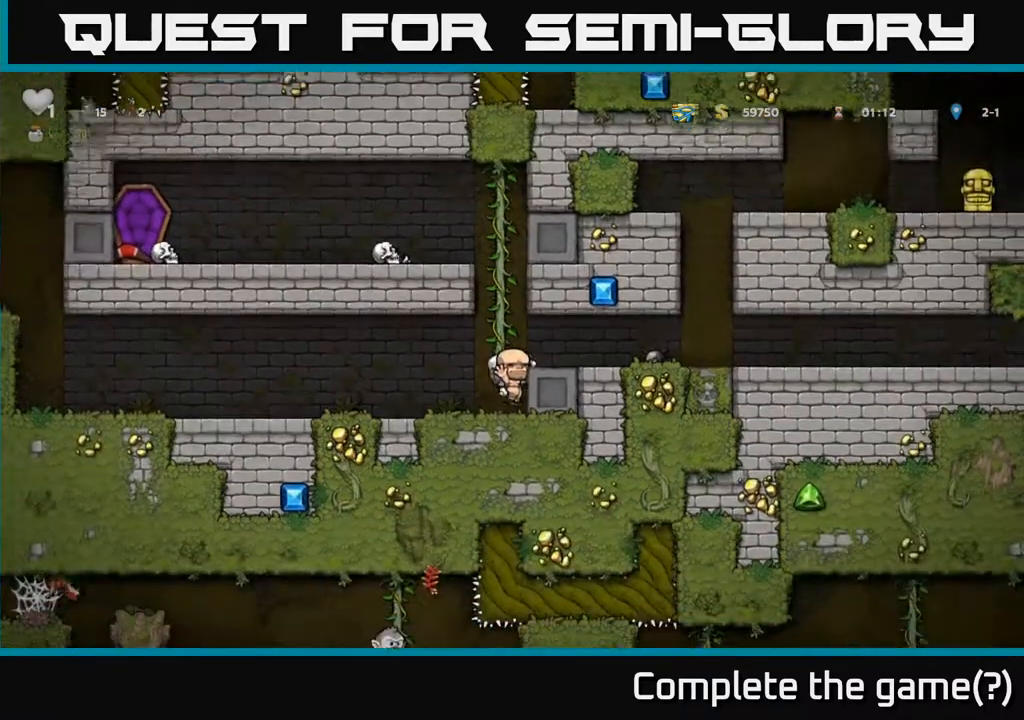
{"buttons": [], "left_stick": "center", "events": [[67, "A", "down"], [117, "DPAD_RIGHT", "down"], [167, "A", "up"], [283, "DPAD_RIGHT", "up"]]}
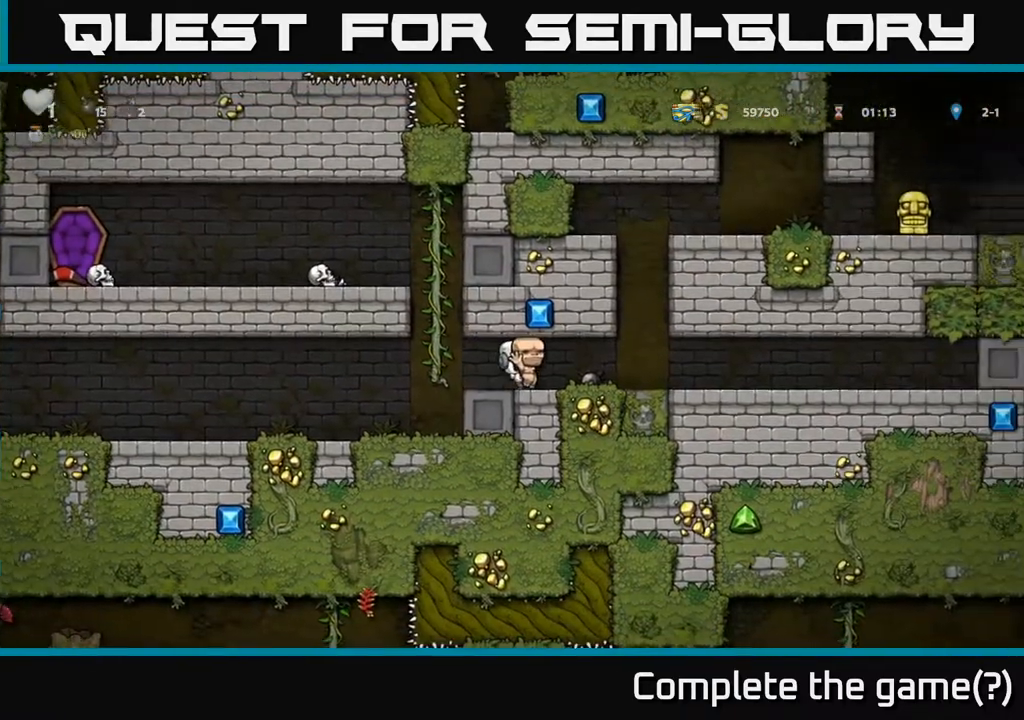
{"buttons": [], "left_stick": "center", "events": [[17, "DPAD_RIGHT", "down"], [267, "DPAD_RIGHT", "up"]]}
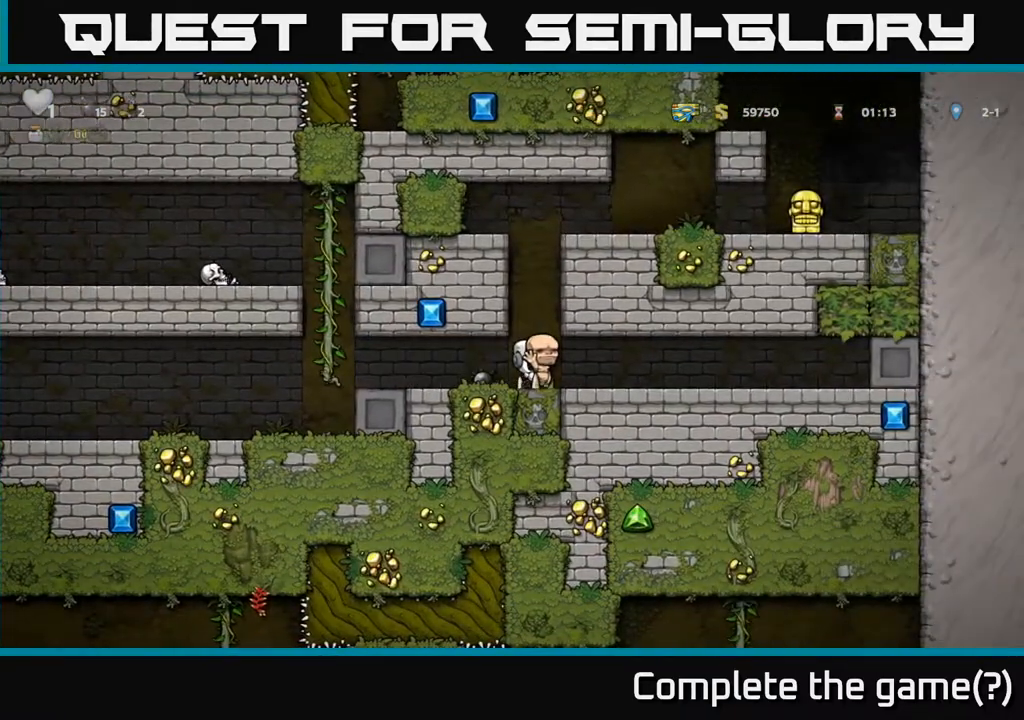
{"buttons": ["DPAD_LEFT"], "left_stick": "center", "events": [[100, "A", "down"], [283, "DPAD_LEFT", "down"], [333, "A", "up"], [400, "A", "down"], [500, "A", "up"]]}
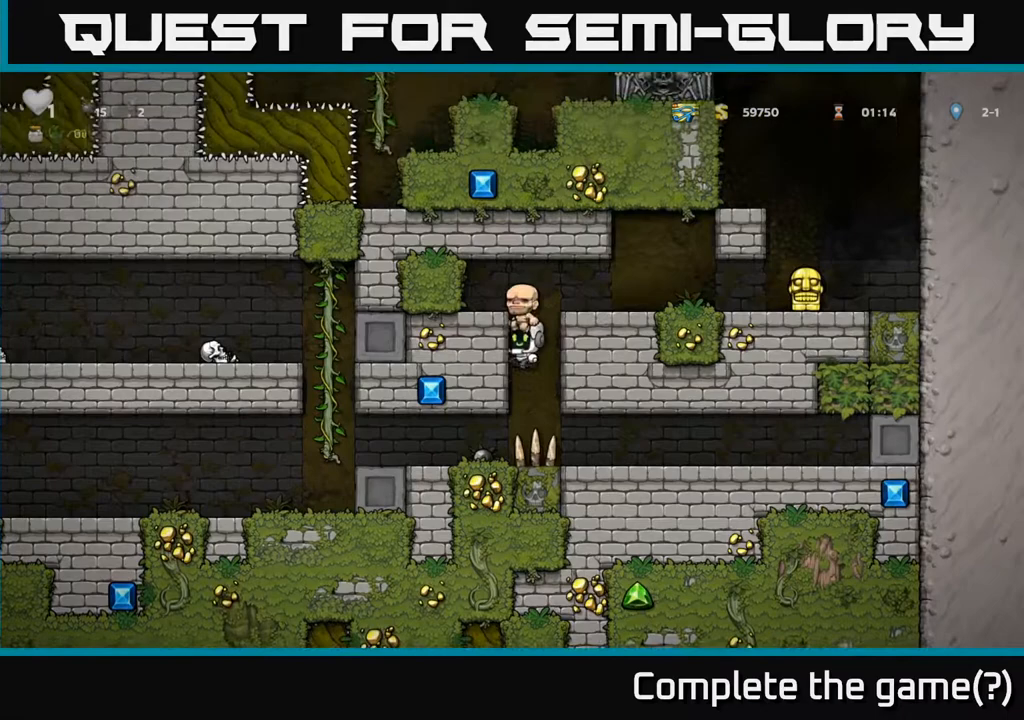
{"buttons": ["DPAD_RIGHT"], "left_stick": "center", "events": [[233, "A", "down"], [283, "DPAD_LEFT", "up"], [317, "DPAD_RIGHT", "down"], [383, "A", "up"]]}
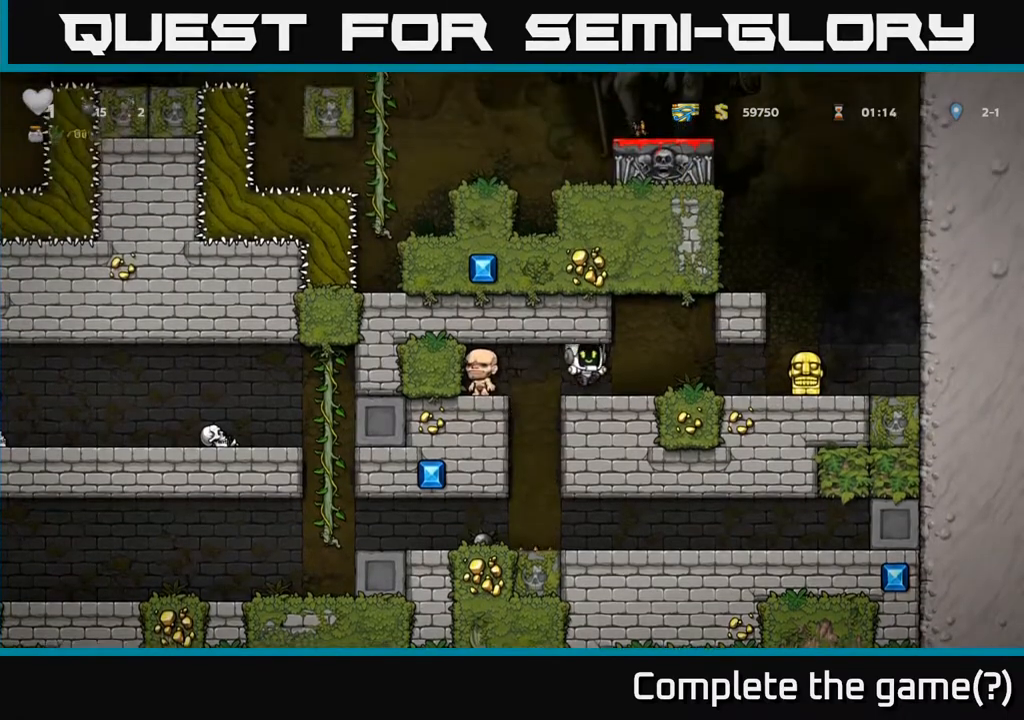
{"buttons": [], "left_stick": "center", "events": [[100, "DPAD_RIGHT", "up"]]}
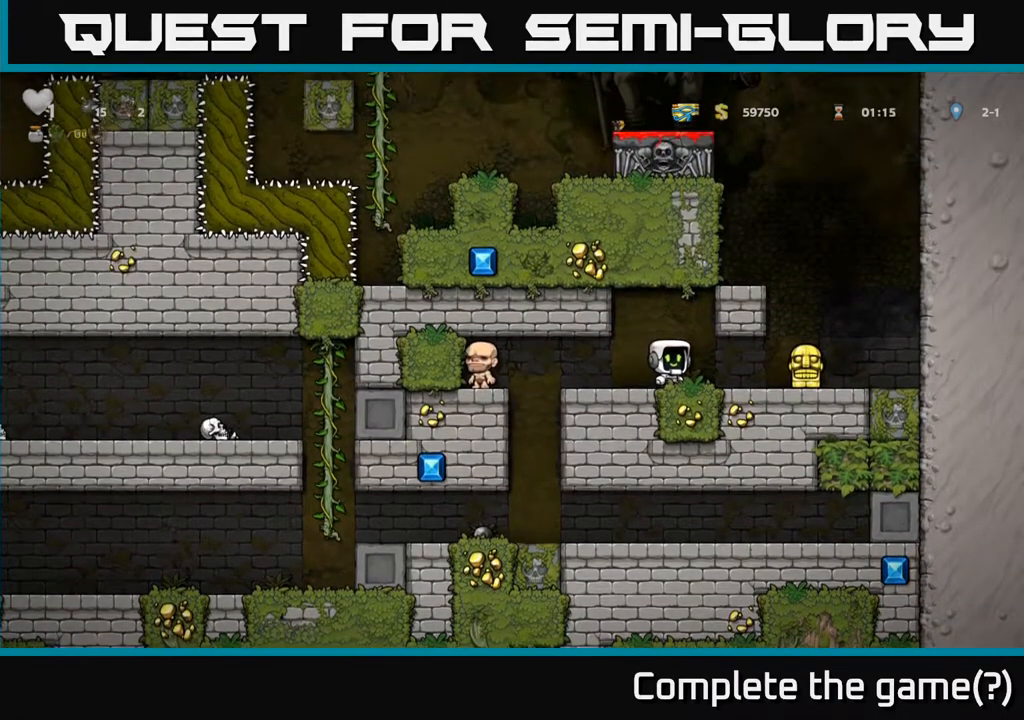
{"buttons": ["DPAD_LEFT"], "left_stick": "center", "events": [[50, "DPAD_LEFT", "down"], [200, "DPAD_LEFT", "up"], [233, "DPAD_RIGHT", "down"], [317, "DPAD_RIGHT", "up"], [500, "DPAD_LEFT", "down"]]}
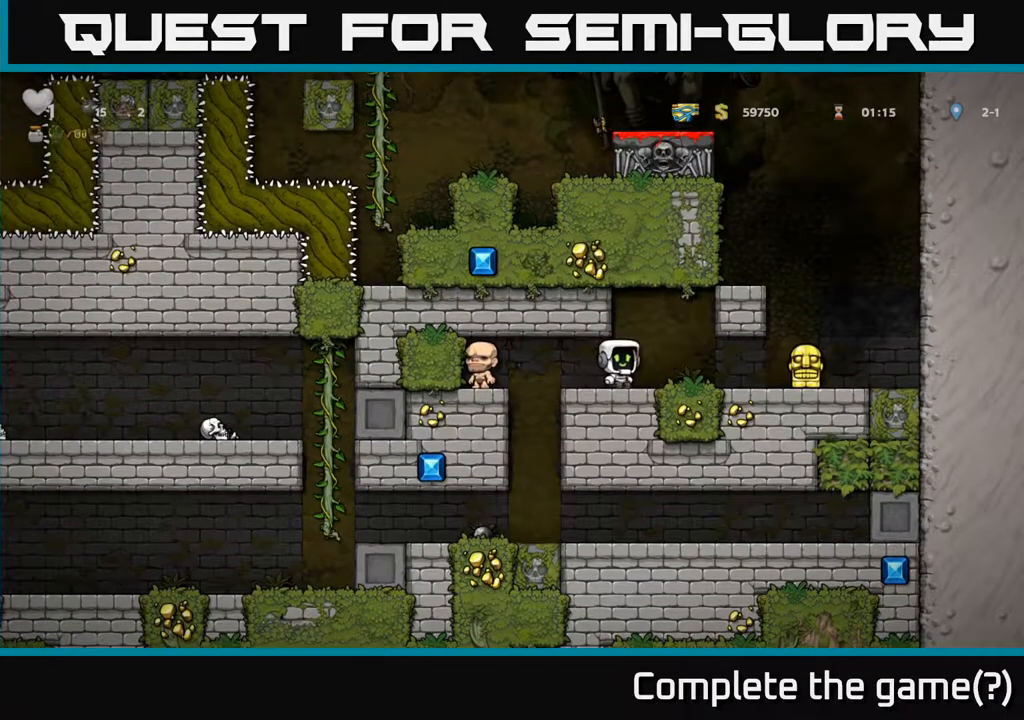
{"buttons": [], "left_stick": "center", "events": [[333, "DPAD_DOWN", "down"], [333, "DPAD_LEFT", "up"], [417, "X", "down"], [450, "DPAD_RIGHT", "down"], [483, "DPAD_DOWN", "up"], [483, "DPAD_RIGHT", "up"], [500, "X", "up"]]}
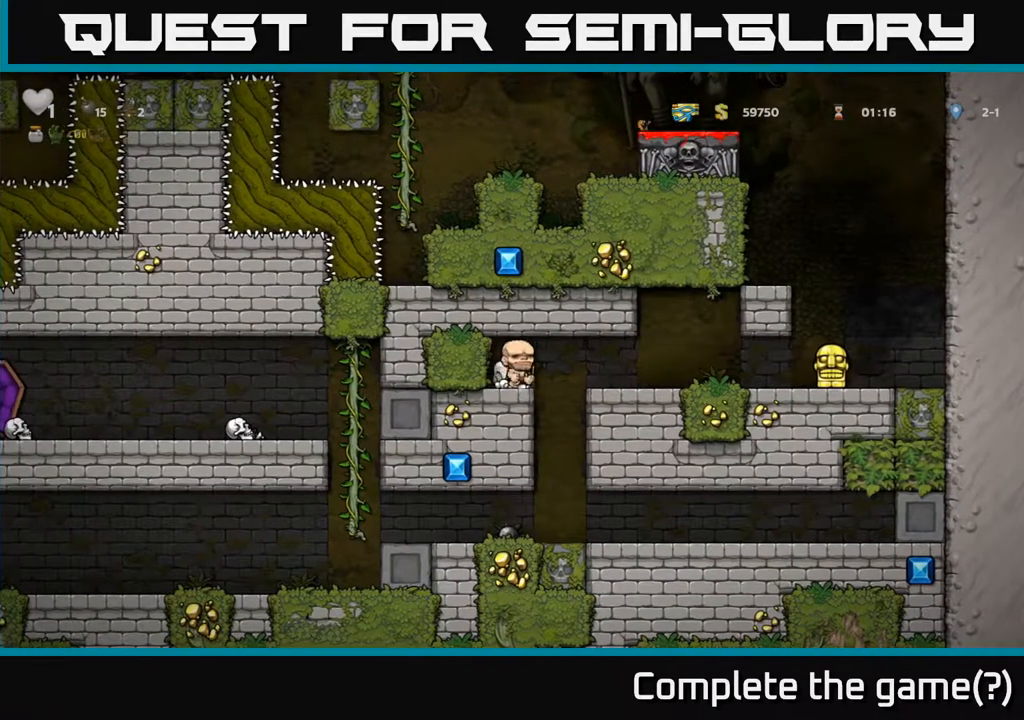
{"buttons": ["DPAD_RIGHT"], "left_stick": "center", "events": [[50, "DPAD_RIGHT", "down"]]}
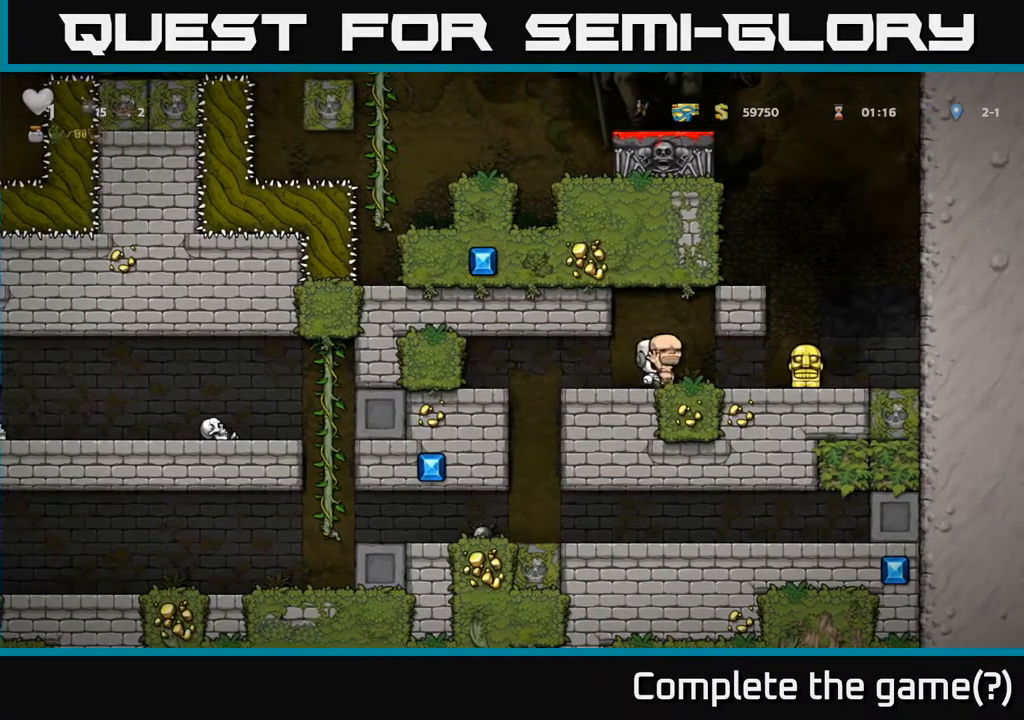
{"buttons": ["DPAD_LEFT"], "left_stick": "center", "events": [[300, "A", "down"], [300, "DPAD_RIGHT", "up"], [350, "DPAD_LEFT", "down"], [433, "A", "up"]]}
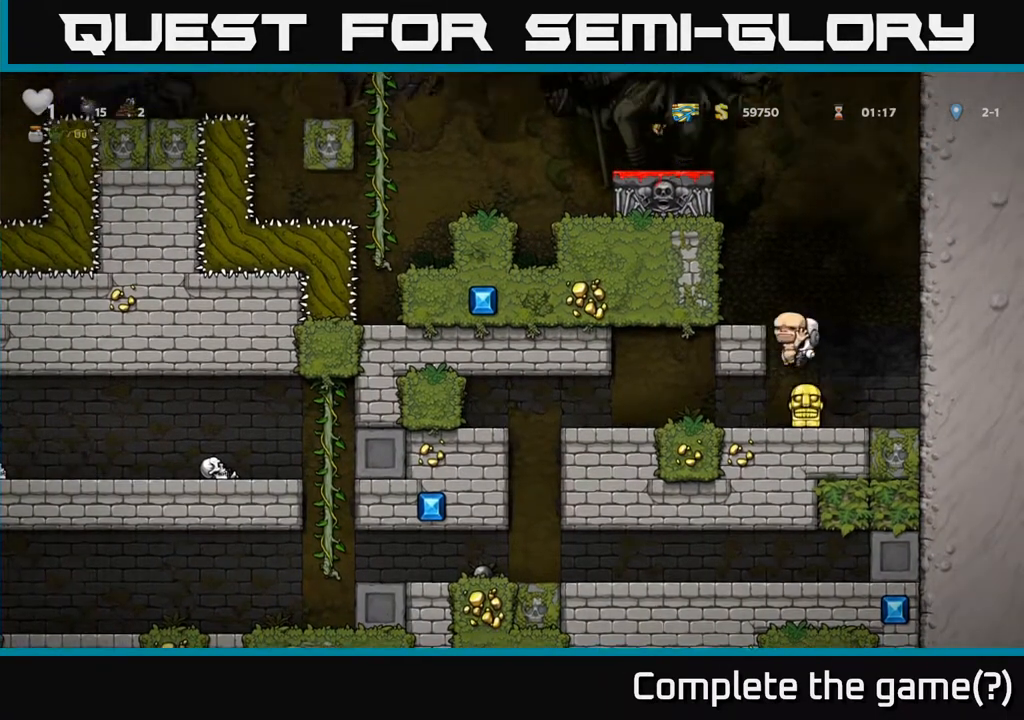
{"buttons": ["DPAD_LEFT"], "left_stick": "center", "events": [[67, "A", "down"], [250, "A", "up"], [367, "A", "down"], [500, "A", "up"]]}
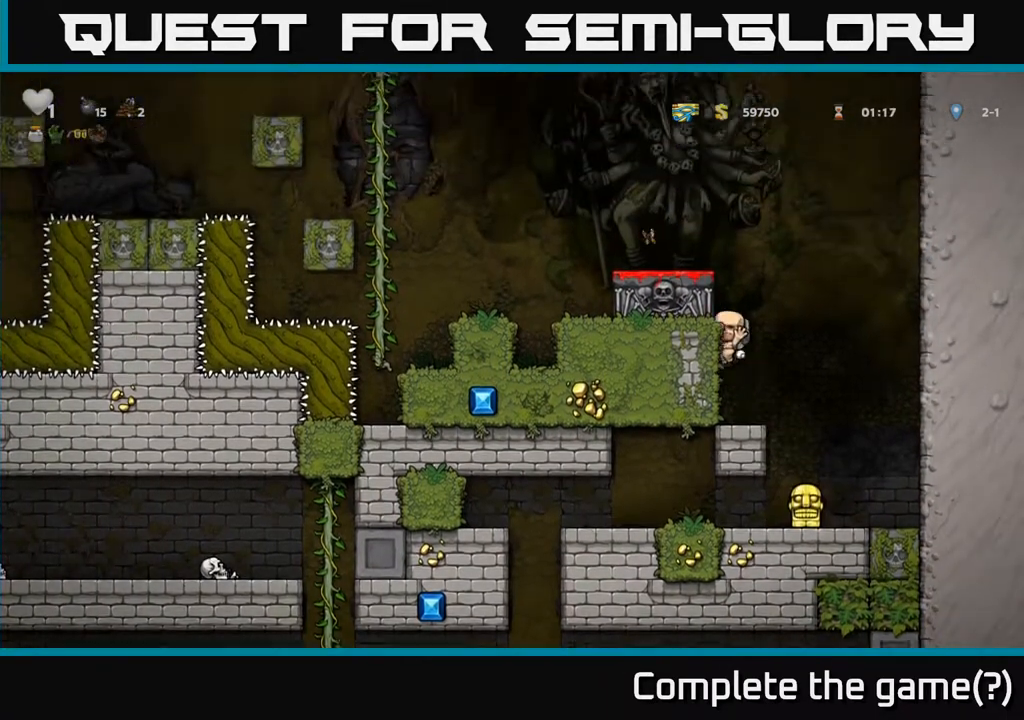
{"buttons": ["A", "DPAD_LEFT"], "left_stick": "center", "events": [[133, "A", "down"], [250, "A", "up"], [450, "A", "down"]]}
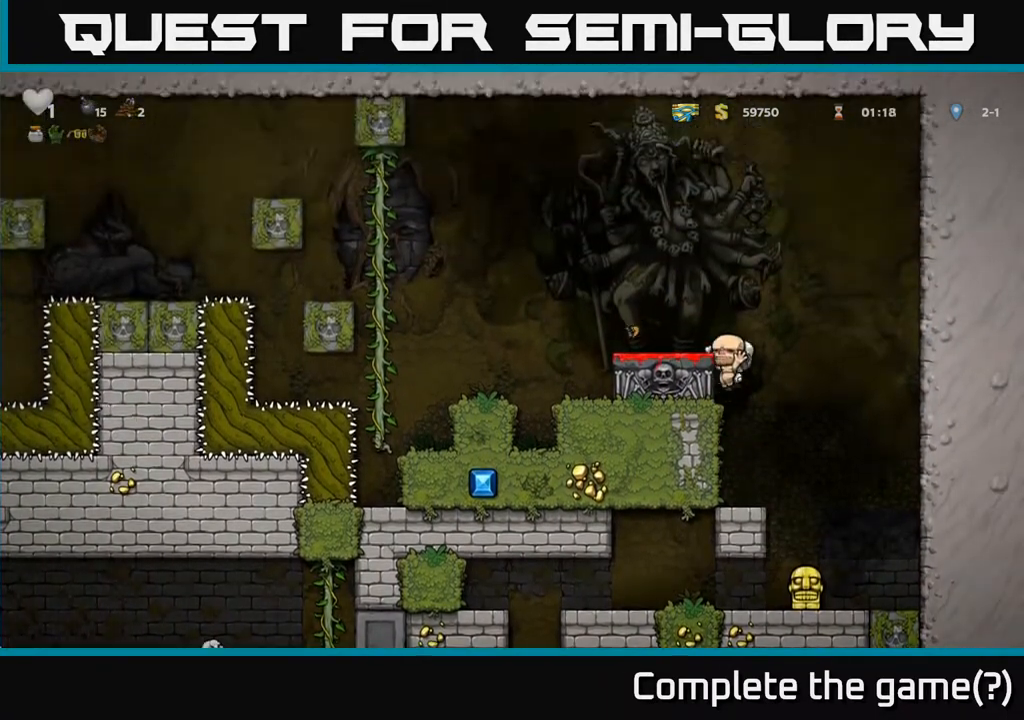
{"buttons": ["X", "DPAD_DOWN"], "left_stick": "center", "events": [[67, "A", "up"], [83, "DPAD_LEFT", "up"], [300, "DPAD_DOWN", "down"], [483, "X", "down"]]}
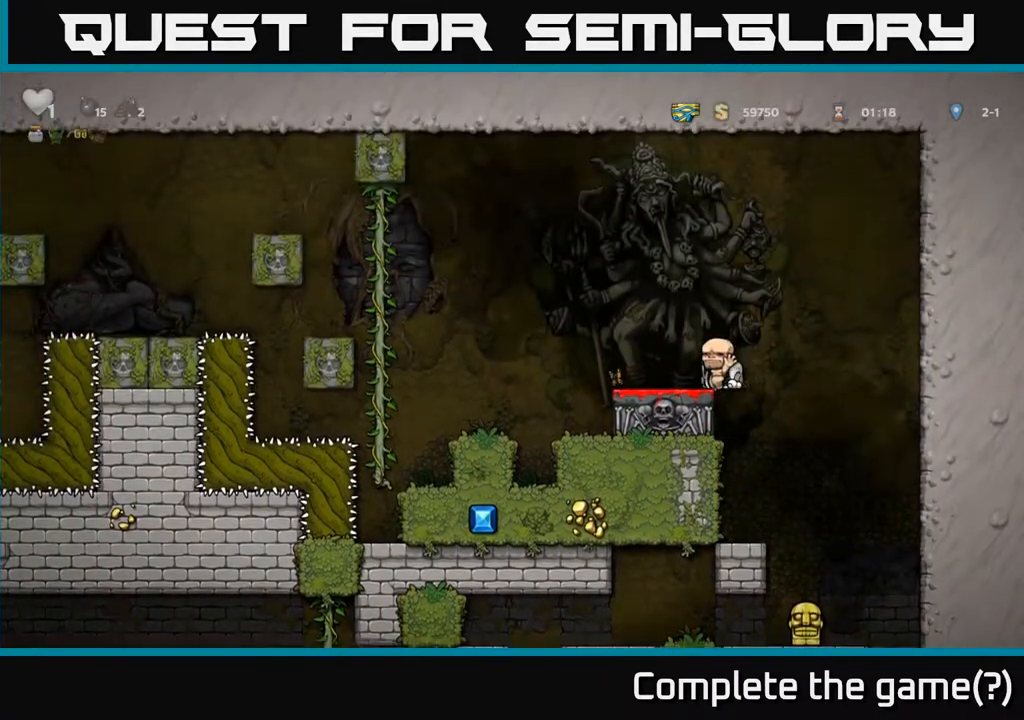
{"buttons": [], "left_stick": "center", "events": [[67, "X", "up"], [183, "DPAD_DOWN", "up"]]}
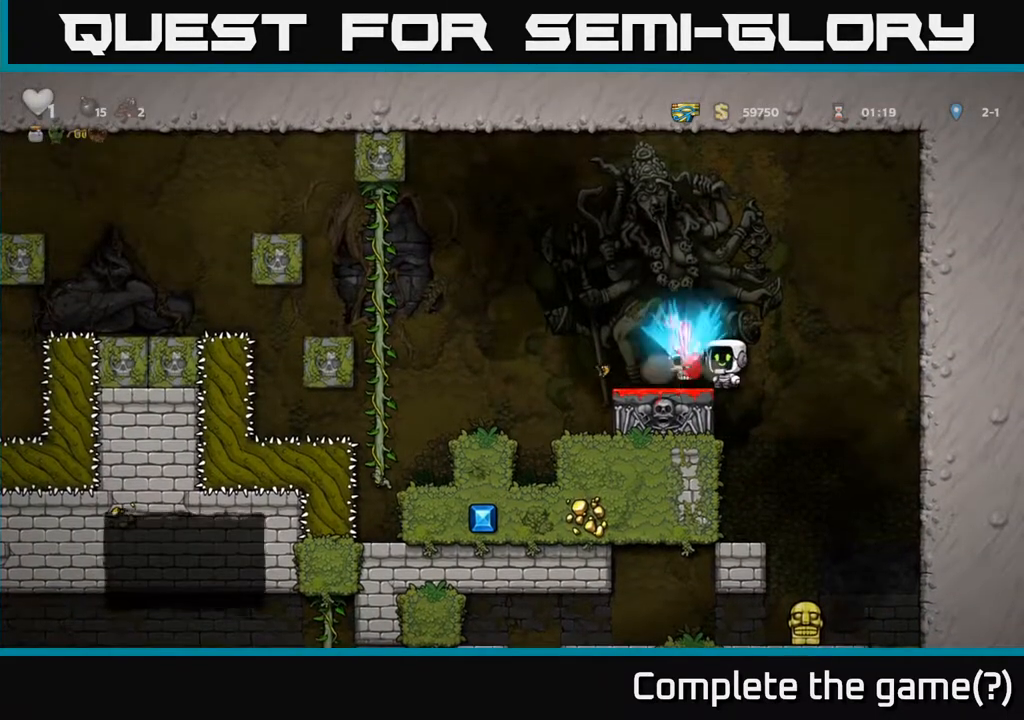
{"buttons": [], "left_stick": "center", "events": [[333, "DPAD_LEFT", "down"], [467, "DPAD_LEFT", "up"]]}